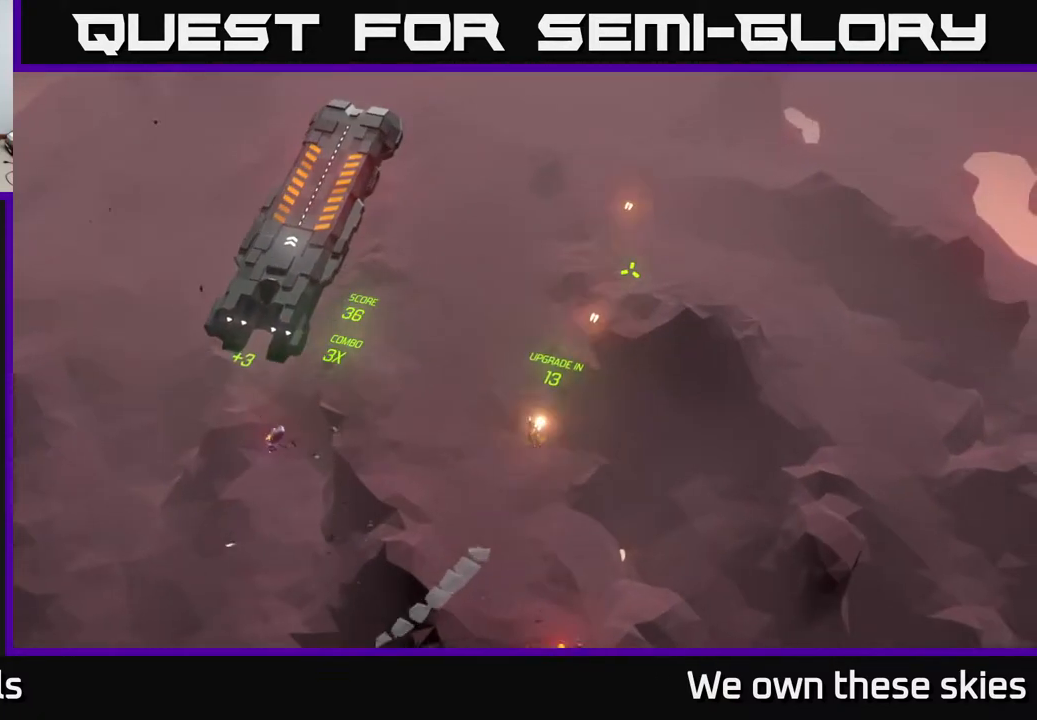
Gameplay with a controller (Xbox layout); each line is a JSON object with the inputs held at the frame after it. "events" lists button and stick changes between this image and that frame as [ms after this image, input, new state], when the widget could be followed in between. Not read: right_stick.
{"buttons": [], "left_stick": "left", "events": [[367, "left_stick", "left"]]}
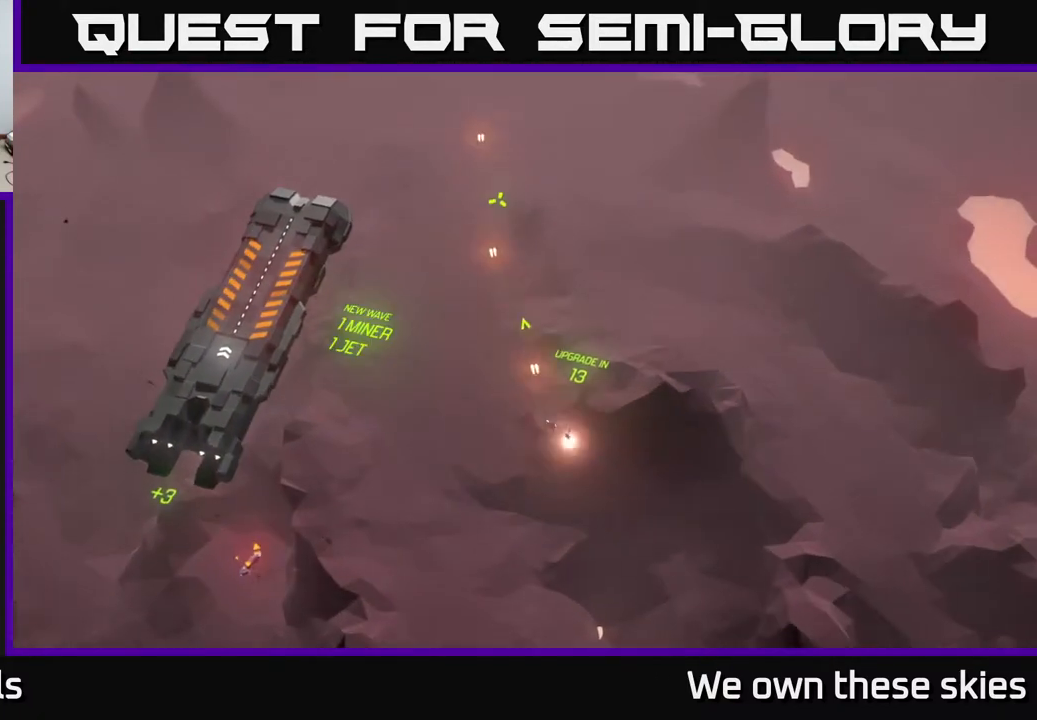
{"buttons": [], "left_stick": "center", "events": [[317, "left_stick", "center"]]}
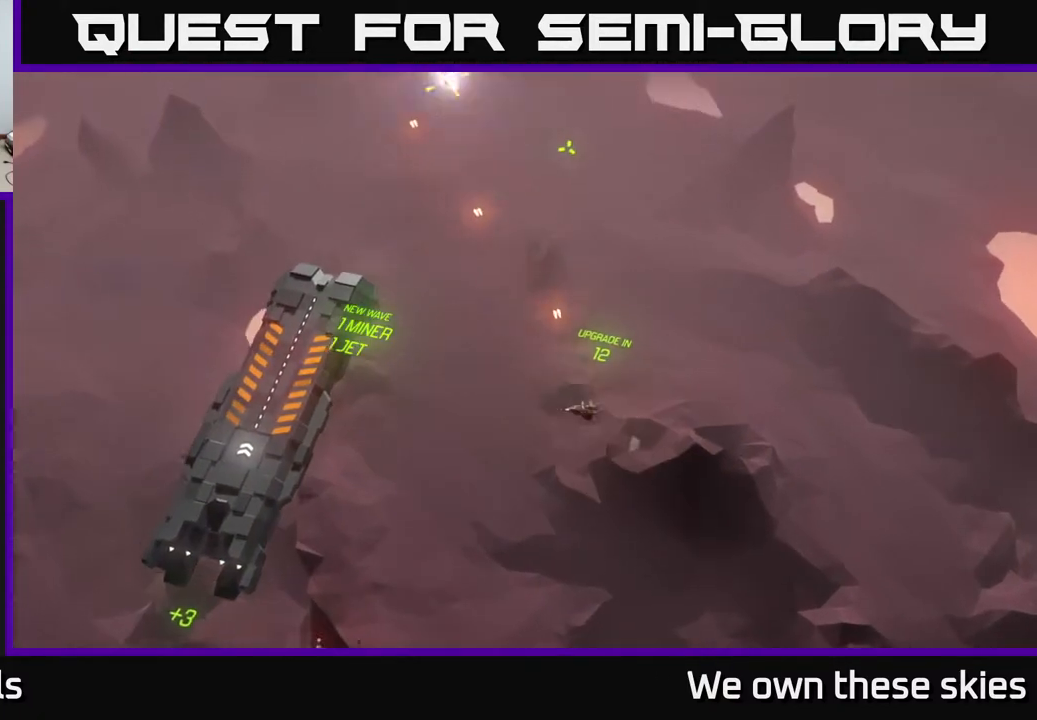
{"buttons": [], "left_stick": "center", "events": []}
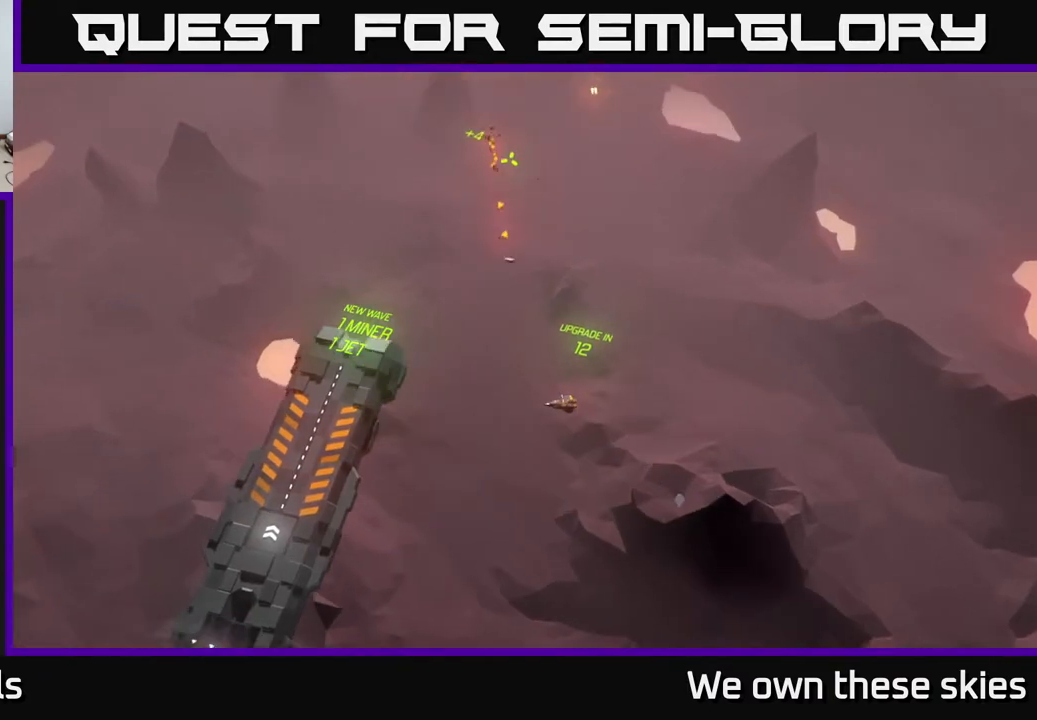
{"buttons": [], "left_stick": "down-left", "events": [[350, "left_stick", "down-left"]]}
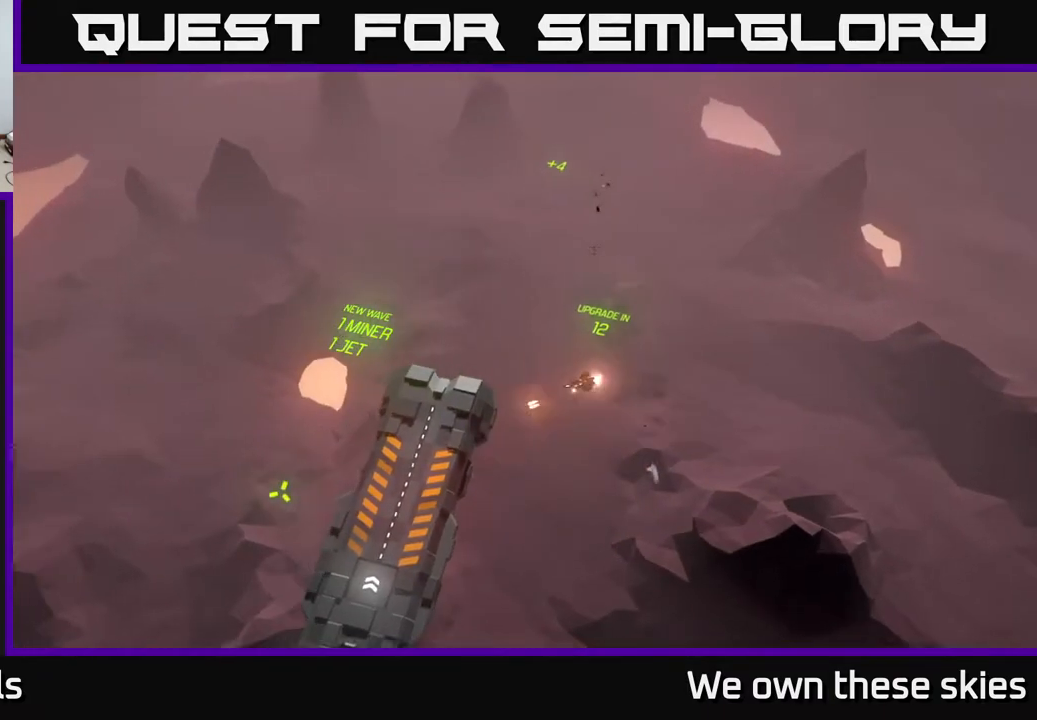
{"buttons": [], "left_stick": "left", "events": [[433, "left_stick", "left"]]}
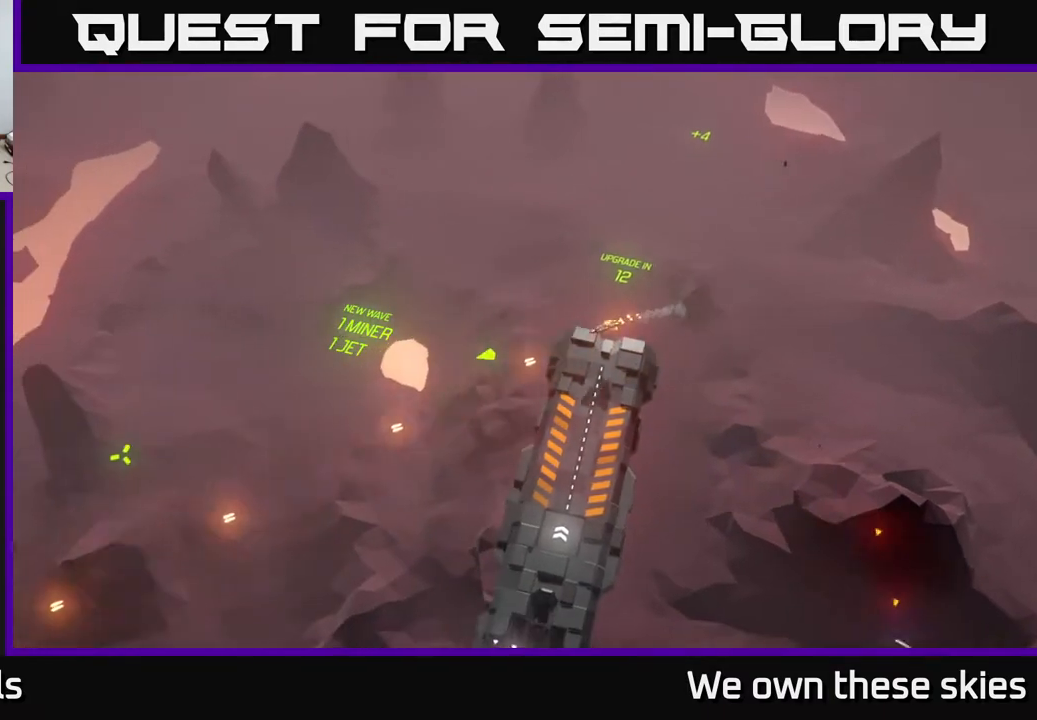
{"buttons": [], "left_stick": "center", "events": [[133, "left_stick", "center"]]}
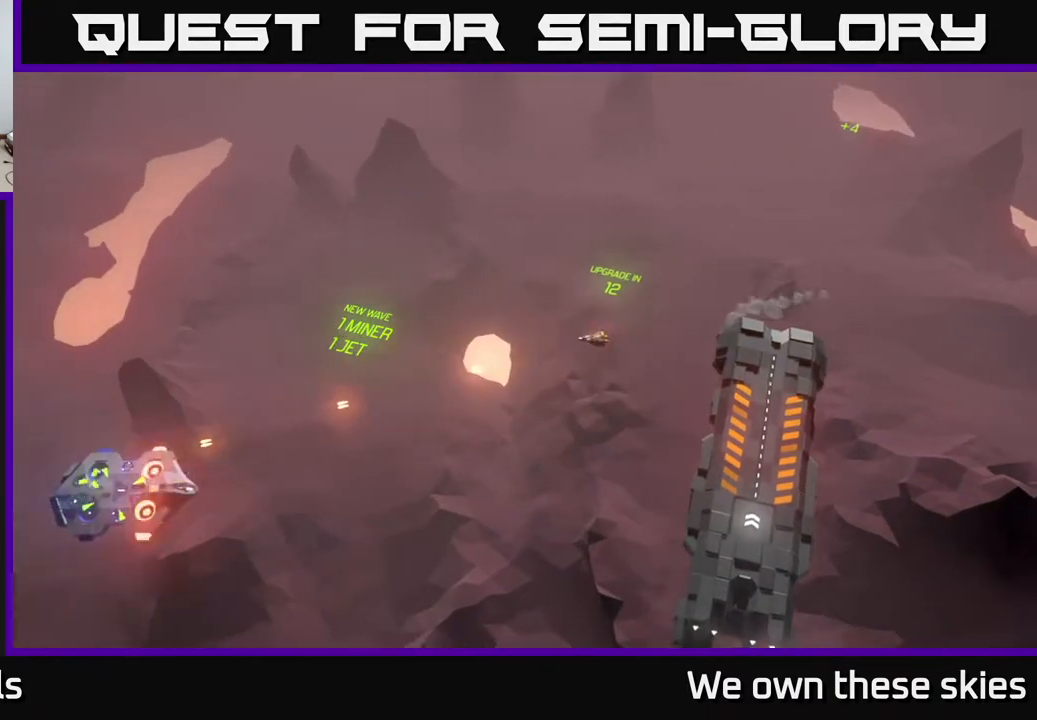
{"buttons": [], "left_stick": "center", "events": []}
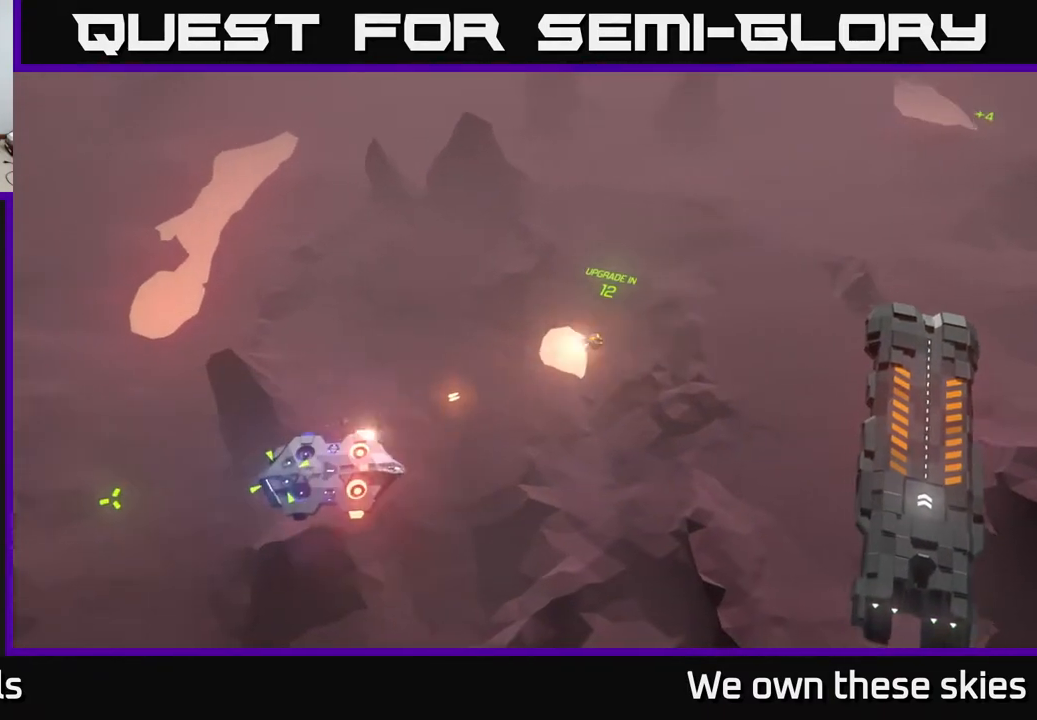
{"buttons": [], "left_stick": "left", "events": [[317, "left_stick", "left"]]}
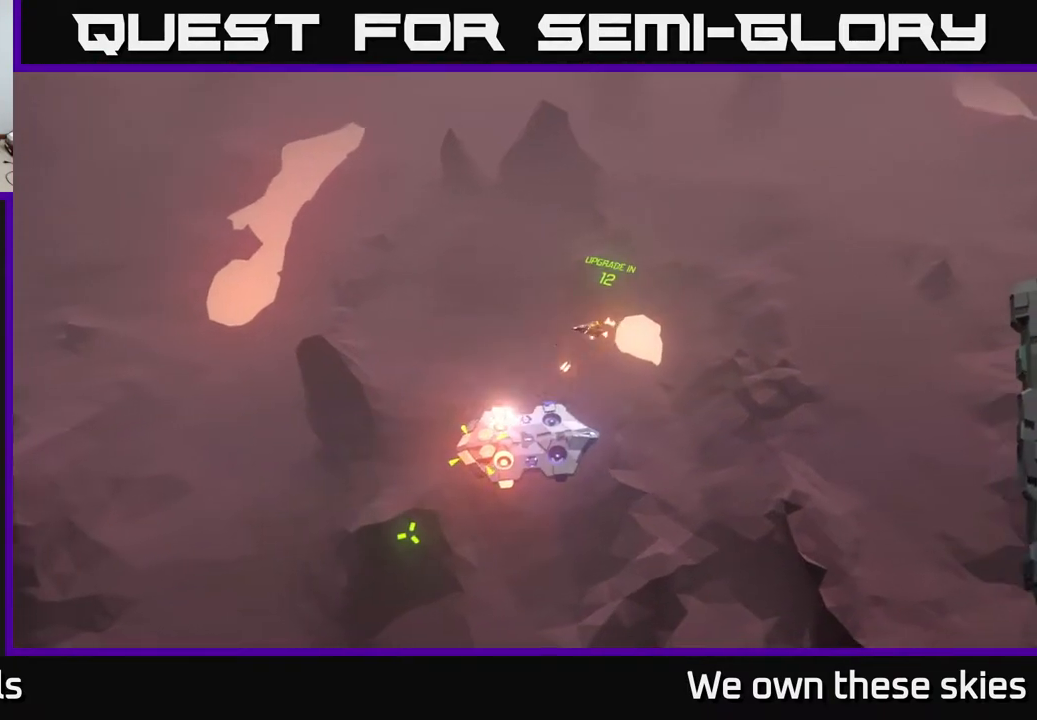
{"buttons": [], "left_stick": "down-right", "events": [[33, "left_stick", "down-left"], [233, "left_stick", "down"], [350, "left_stick", "down-right"]]}
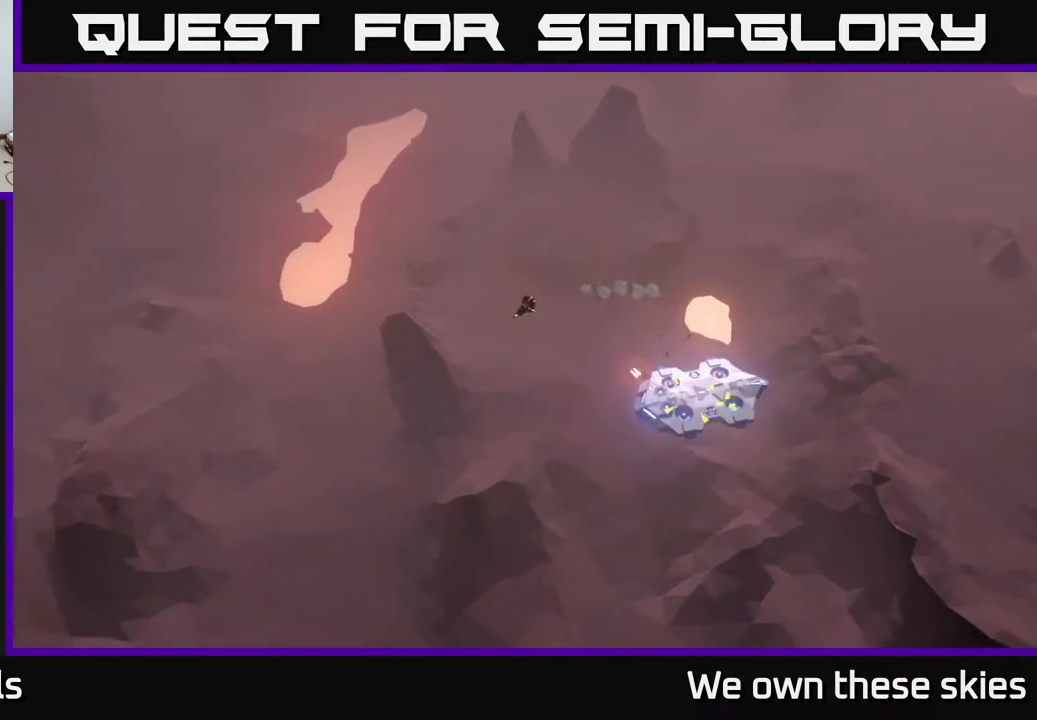
{"buttons": [], "left_stick": "right", "events": [[150, "left_stick", "right"]]}
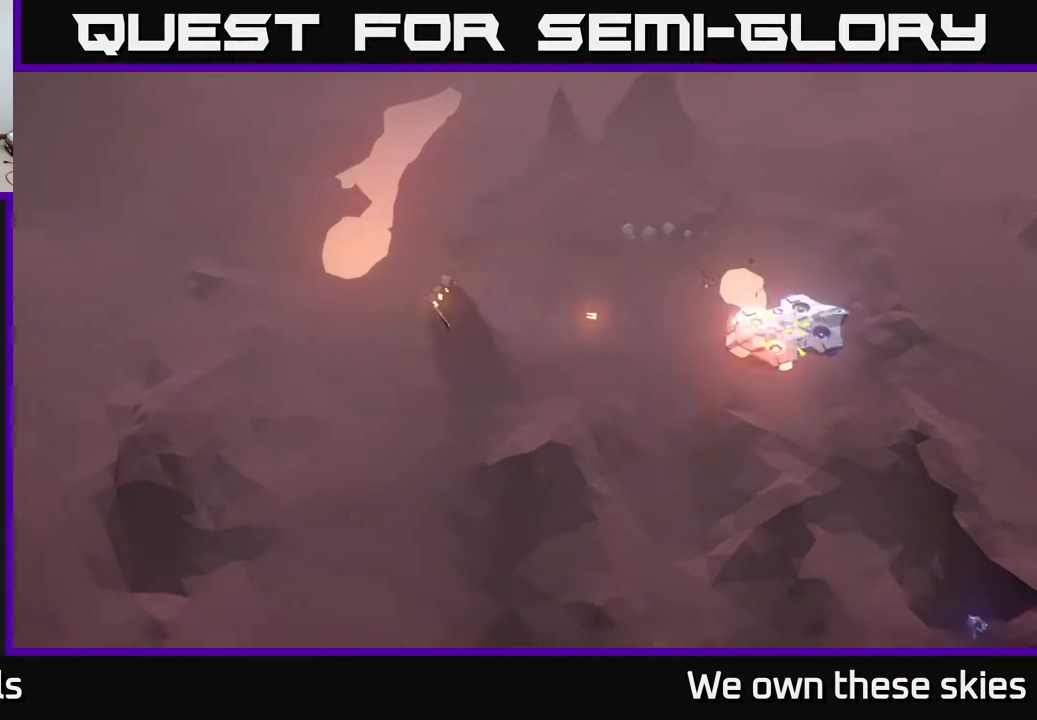
{"buttons": [], "left_stick": "right", "events": []}
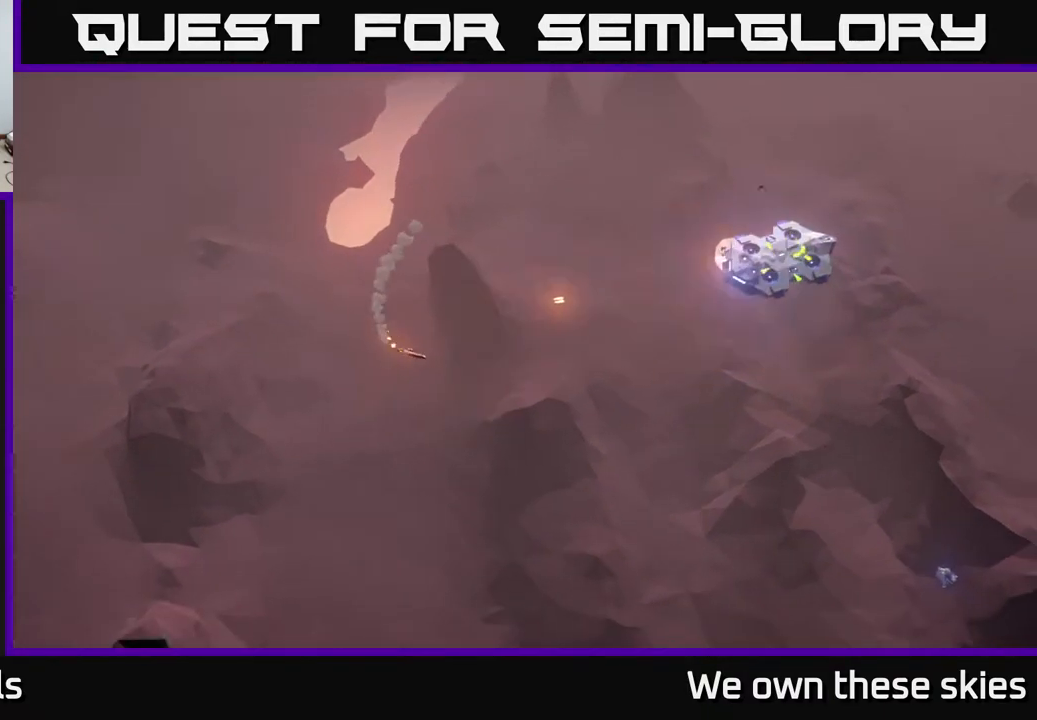
{"buttons": [], "left_stick": "up-right", "events": [[450, "left_stick", "up-right"]]}
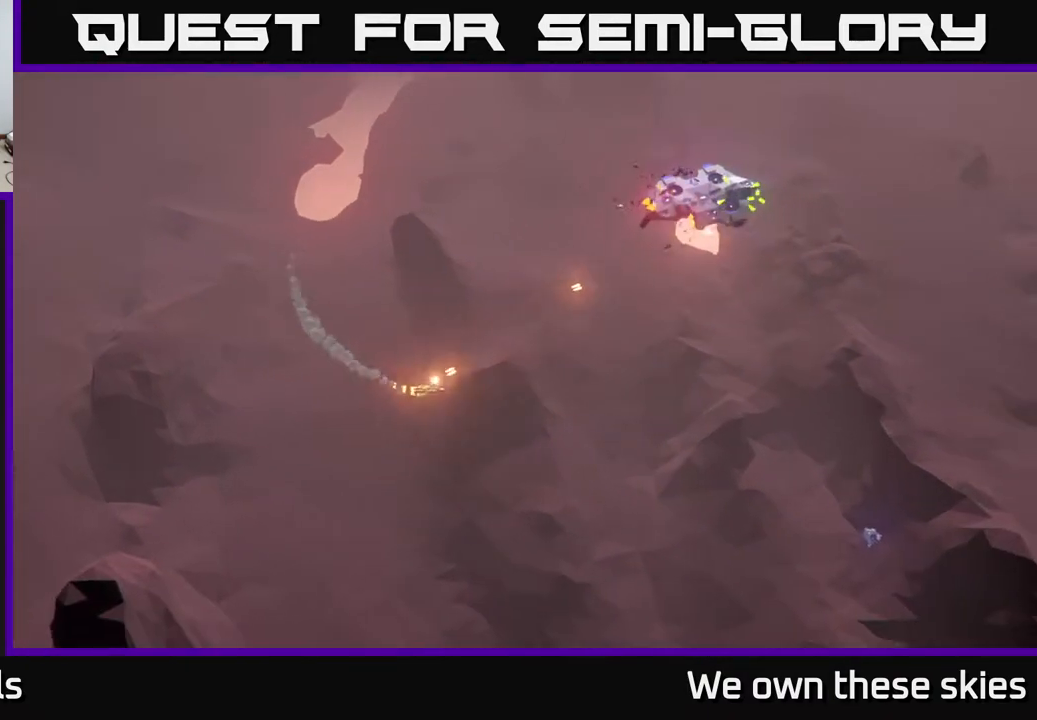
{"buttons": [], "left_stick": "up", "events": [[100, "left_stick", "center"], [333, "left_stick", "up"]]}
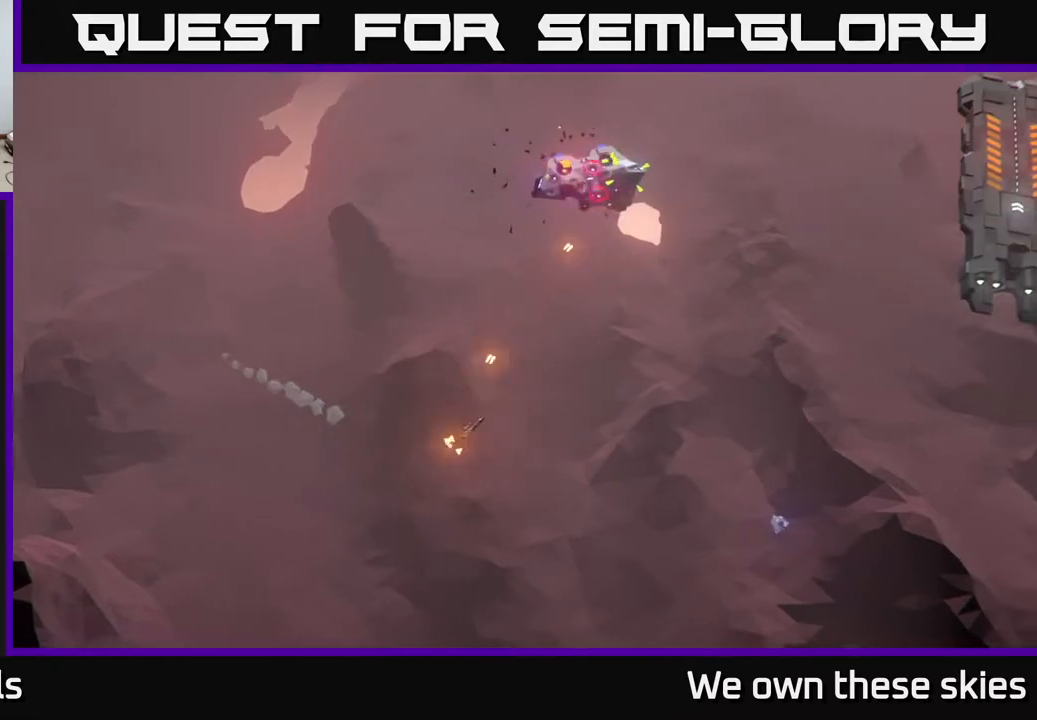
{"buttons": [], "left_stick": "center", "events": [[83, "left_stick", "center"]]}
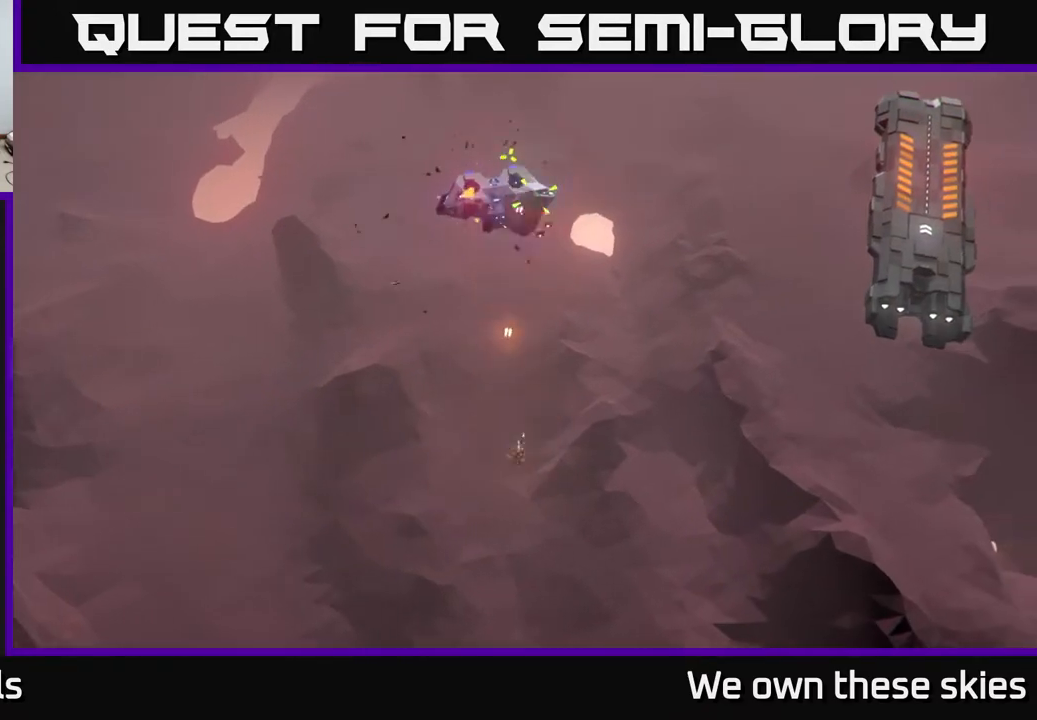
{"buttons": [], "left_stick": "right", "events": [[417, "left_stick", "right"]]}
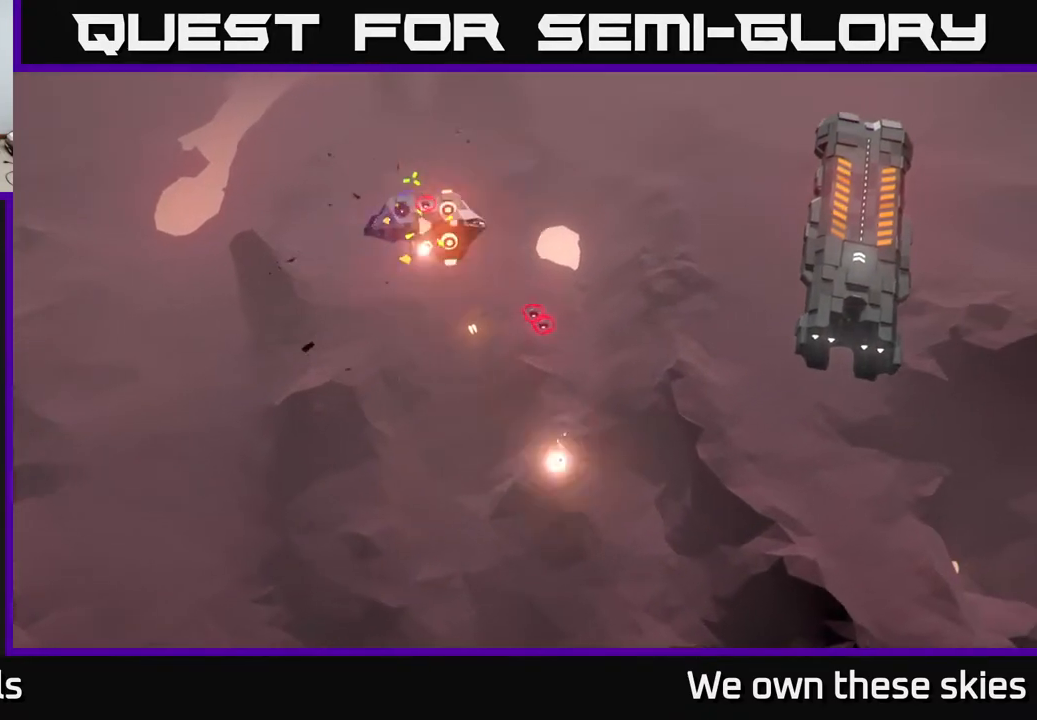
{"buttons": [], "left_stick": "down-left", "events": [[350, "left_stick", "left"], [483, "left_stick", "down-left"]]}
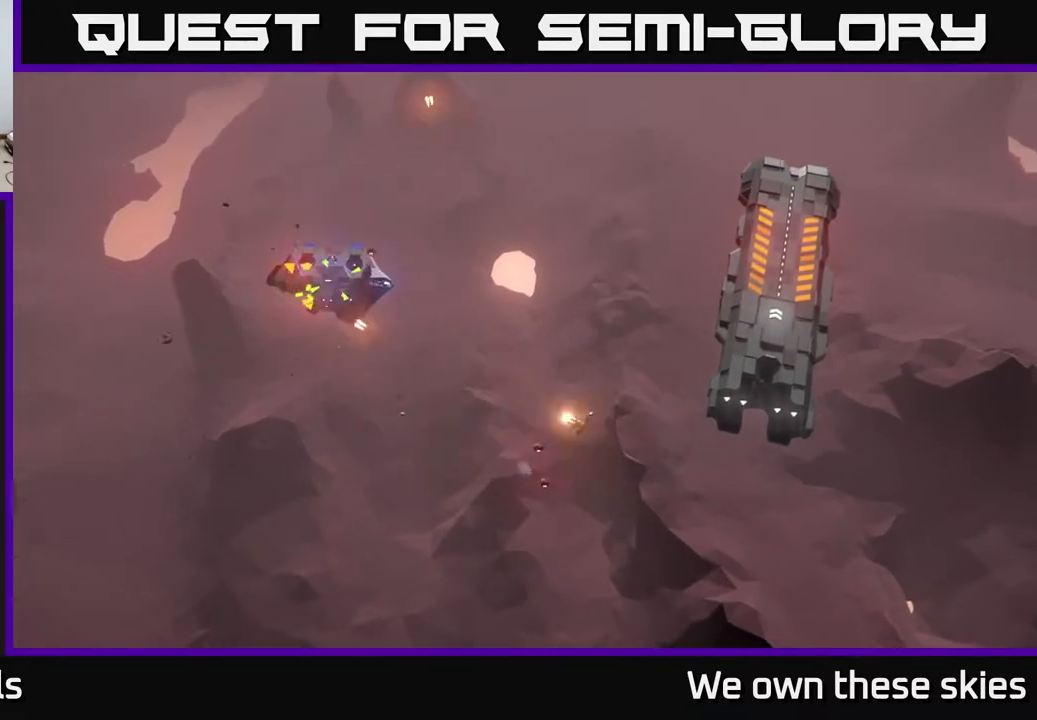
{"buttons": [], "left_stick": "center", "events": [[150, "left_stick", "center"], [250, "left_stick", "left"], [450, "left_stick", "center"]]}
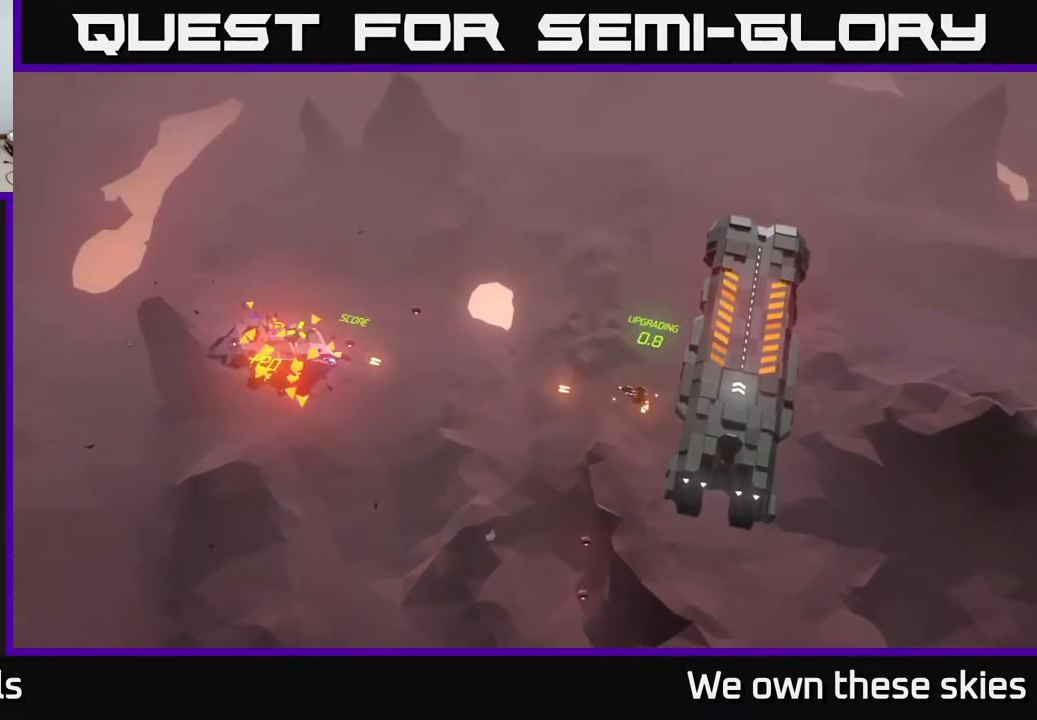
{"buttons": [], "left_stick": "up-right", "events": [[83, "left_stick", "up-right"]]}
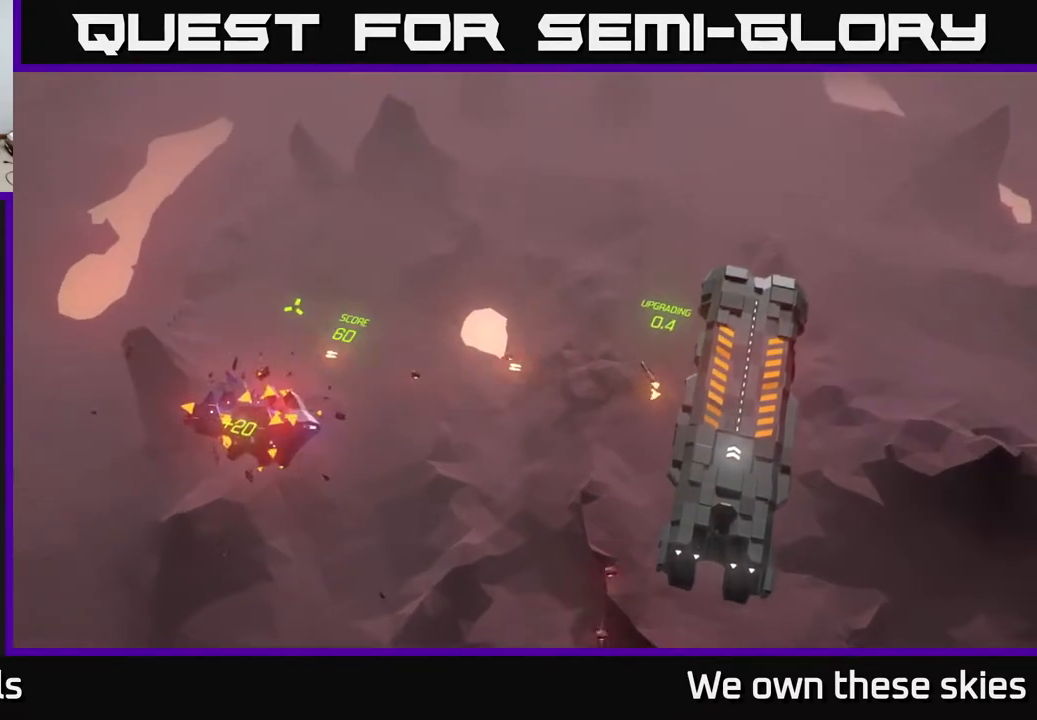
{"buttons": [], "left_stick": "down-left", "events": [[250, "left_stick", "left"], [417, "left_stick", "down-left"]]}
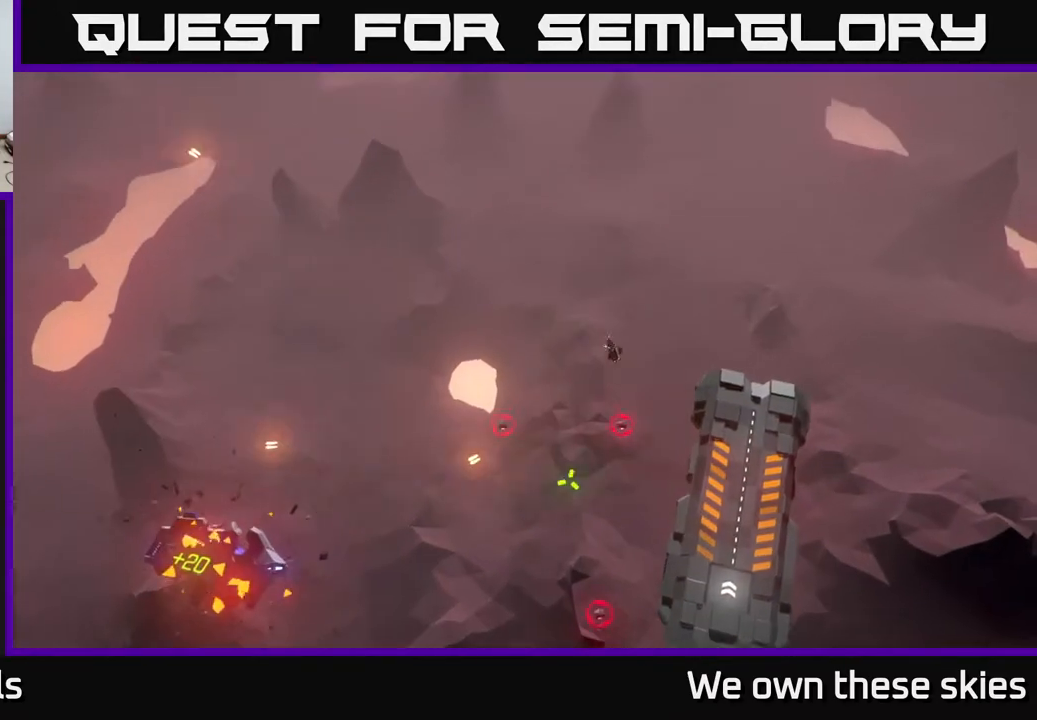
{"buttons": [], "left_stick": "left", "events": [[333, "left_stick", "left"]]}
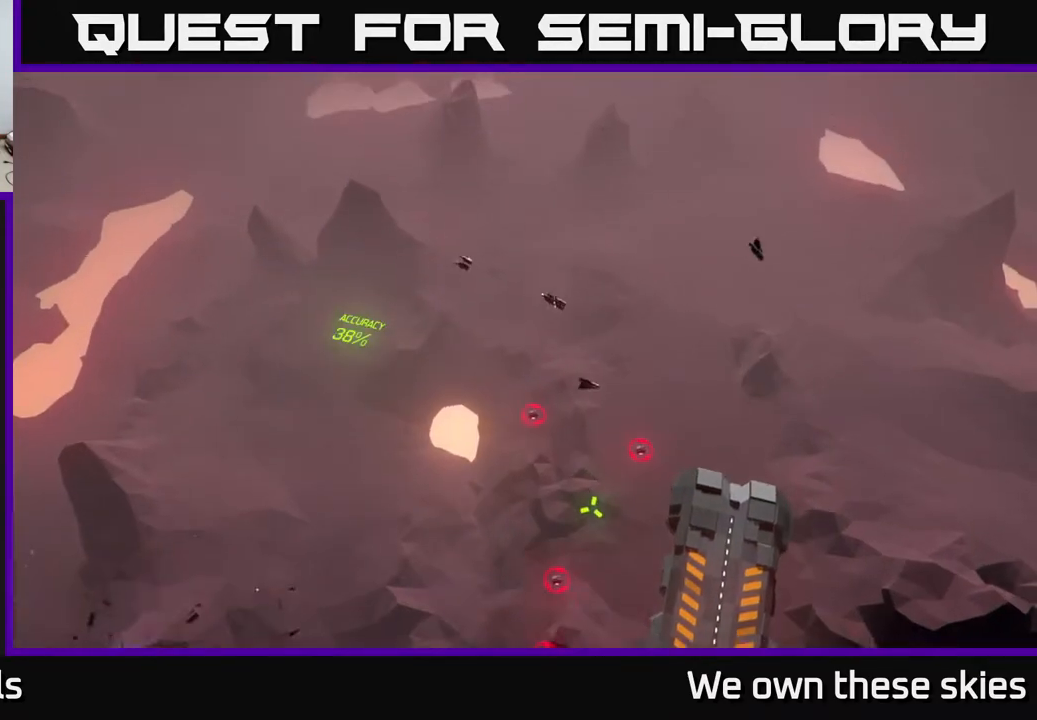
{"buttons": [], "left_stick": "down-left", "events": [[217, "left_stick", "down-left"]]}
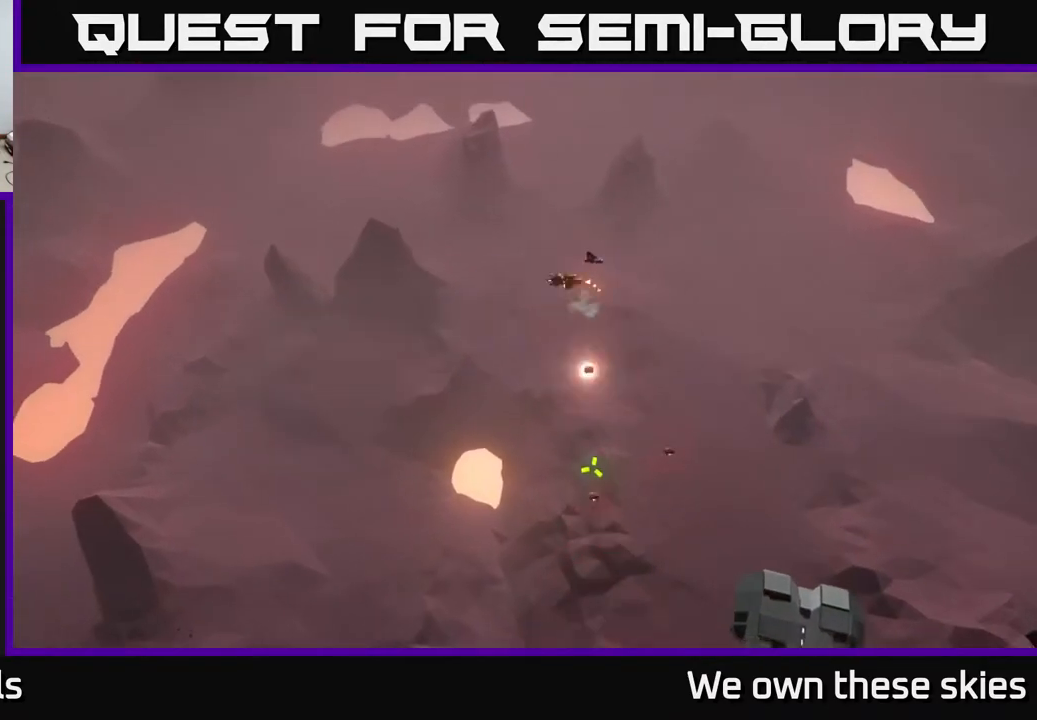
{"buttons": [], "left_stick": "down-left", "events": []}
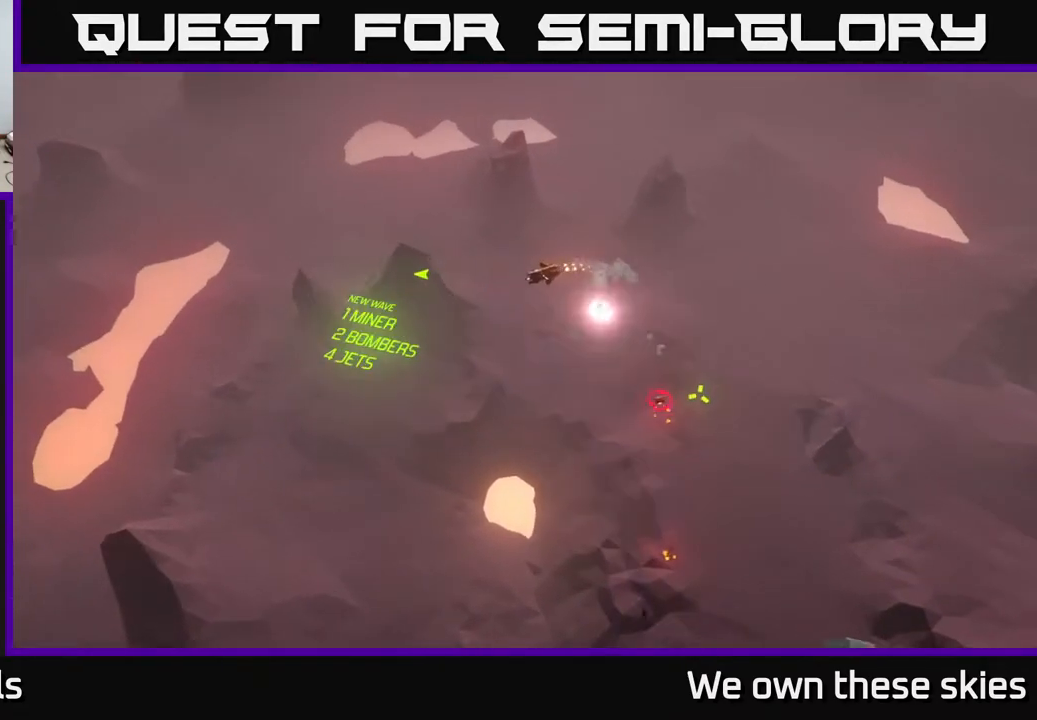
{"buttons": [], "left_stick": "down-right", "events": [[317, "left_stick", "down"], [450, "left_stick", "down-right"]]}
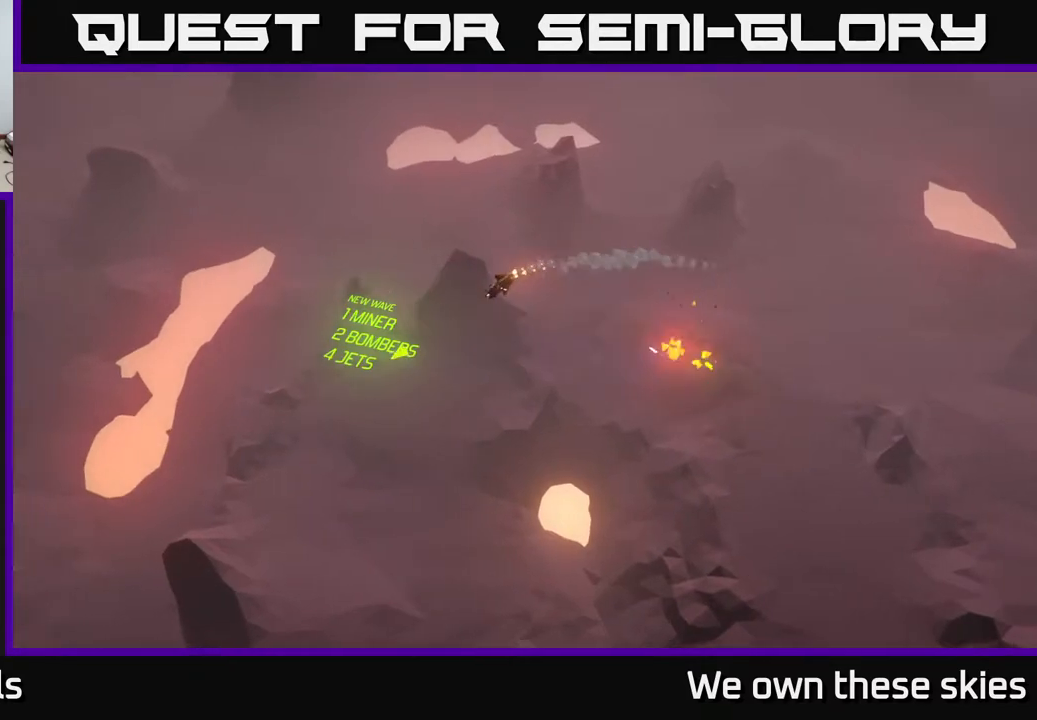
{"buttons": [], "left_stick": "down-right", "events": []}
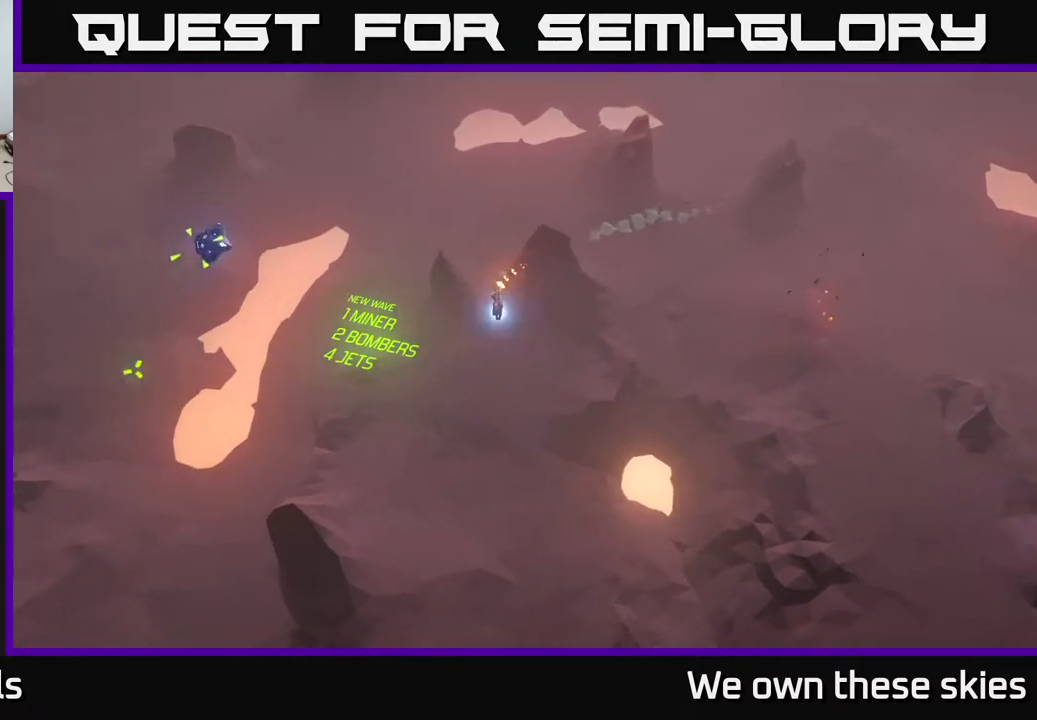
{"buttons": [], "left_stick": "right", "events": [[483, "left_stick", "right"]]}
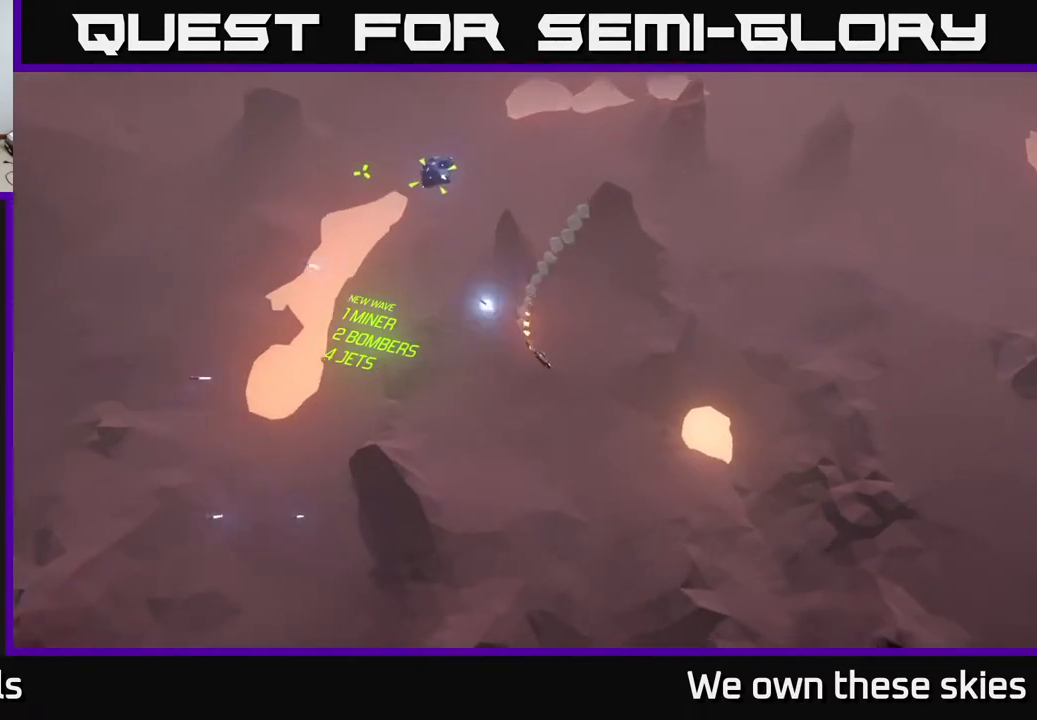
{"buttons": [], "left_stick": "center", "events": [[267, "left_stick", "center"]]}
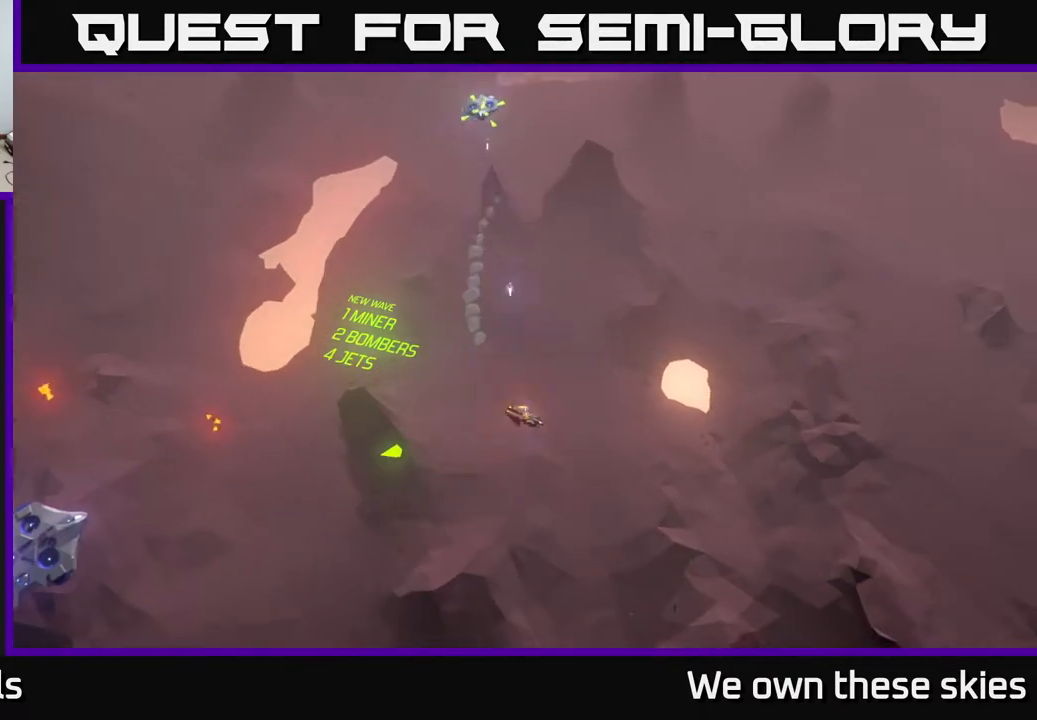
{"buttons": [], "left_stick": "center", "events": []}